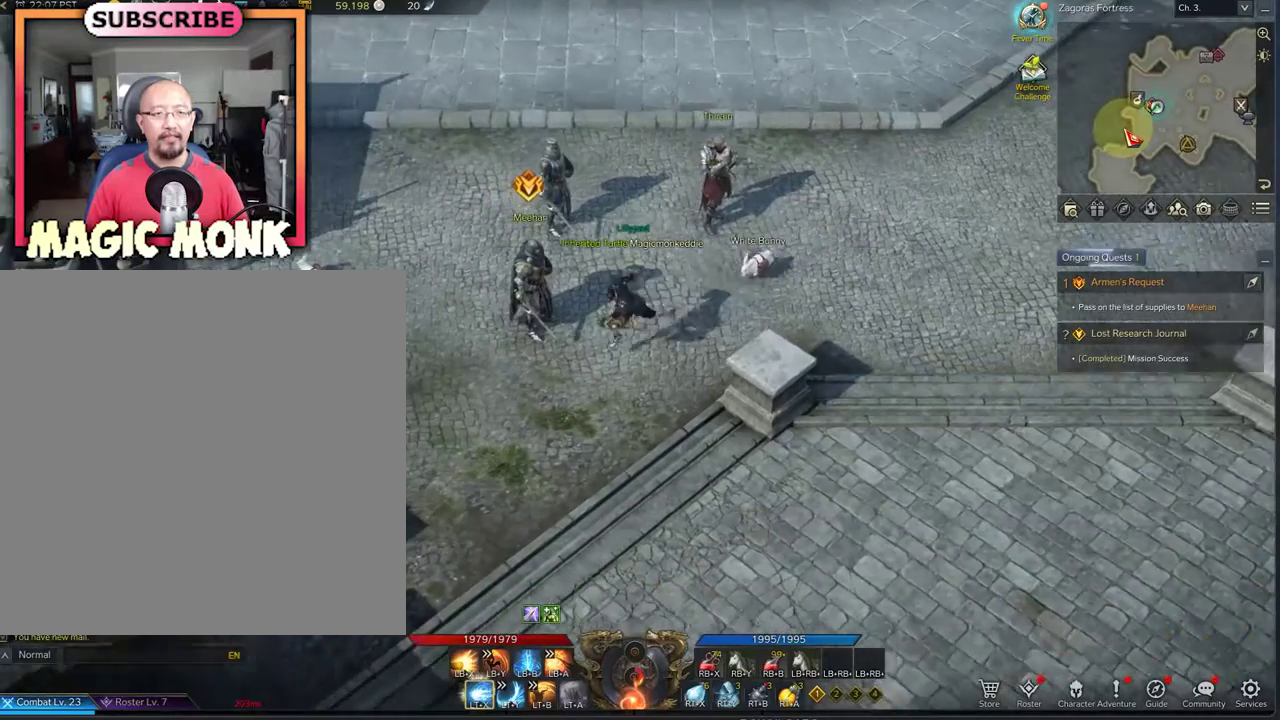
Gameplay with a controller (Xbox layout); each line is a JSON object with the inputs held at the frame after it (dt_ms = milliseconds from this image to that frame). "events" lists button and stick changes between this image and that frame as [ms after this image, input, new state], when the widget could be followed in between.
{"dt_ms": 375, "buttons": [], "left_stick": "center", "right_stick": "center", "events": [[167, "left_stick", "up-left"], [250, "left_stick", "center"]]}
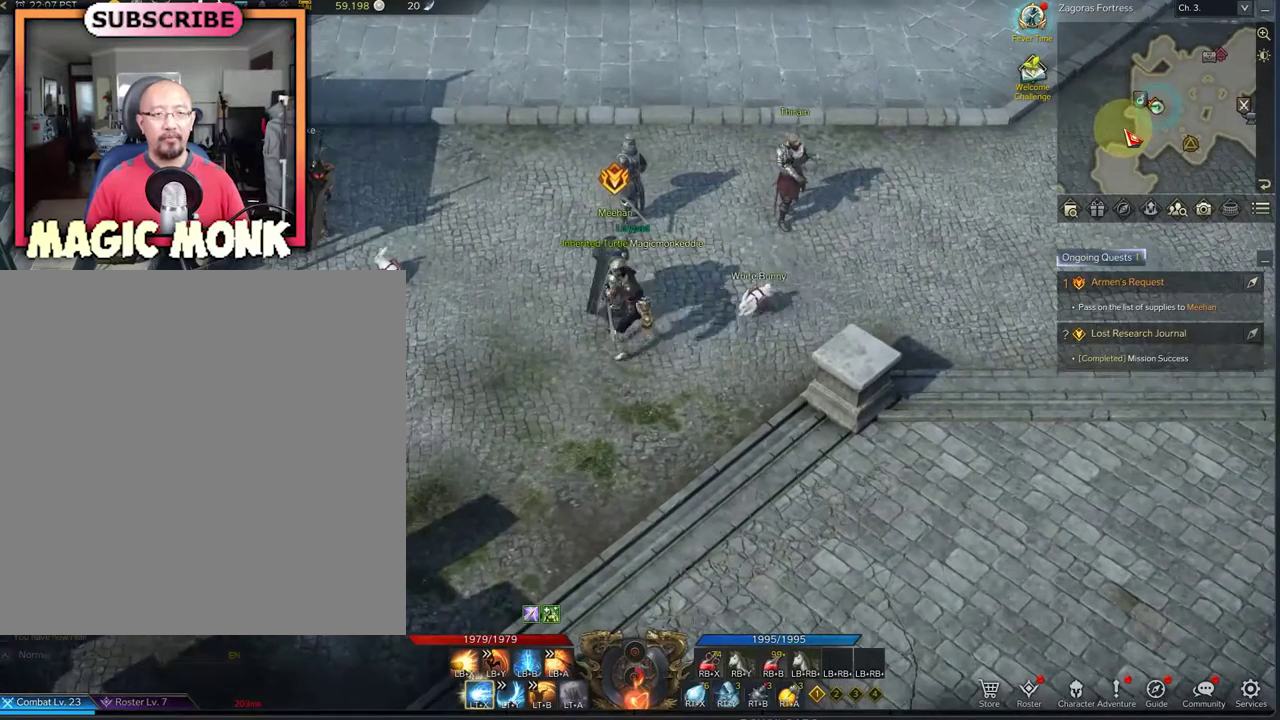
{"dt_ms": 500, "buttons": [], "left_stick": "center", "right_stick": "center", "events": []}
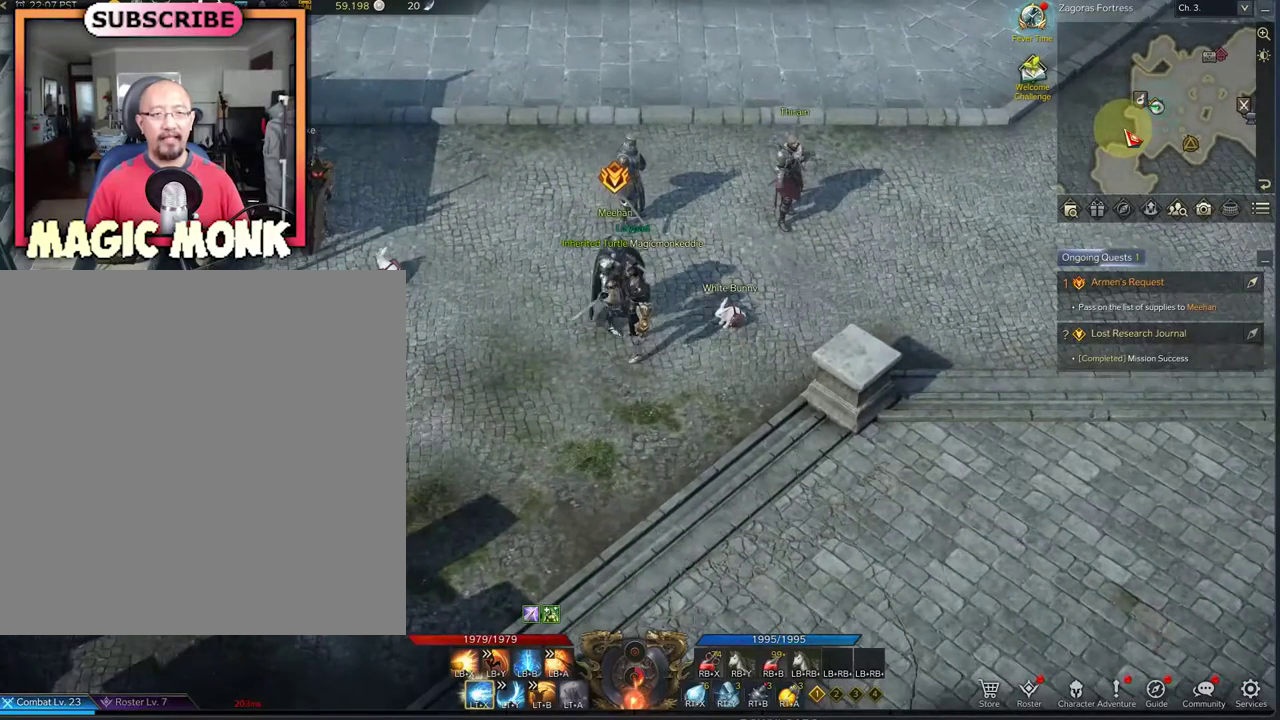
{"dt_ms": 500, "buttons": [], "left_stick": "center", "right_stick": "center", "events": []}
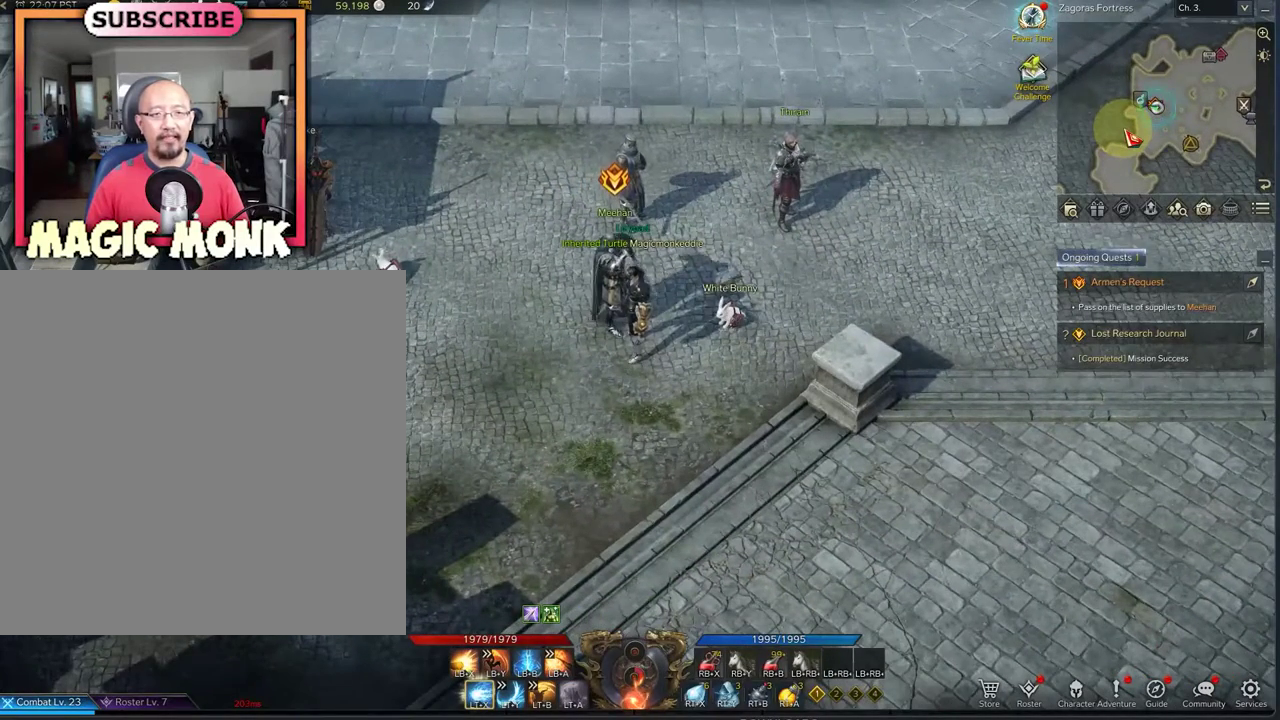
{"dt_ms": 500, "buttons": [], "left_stick": "center", "right_stick": "center", "events": []}
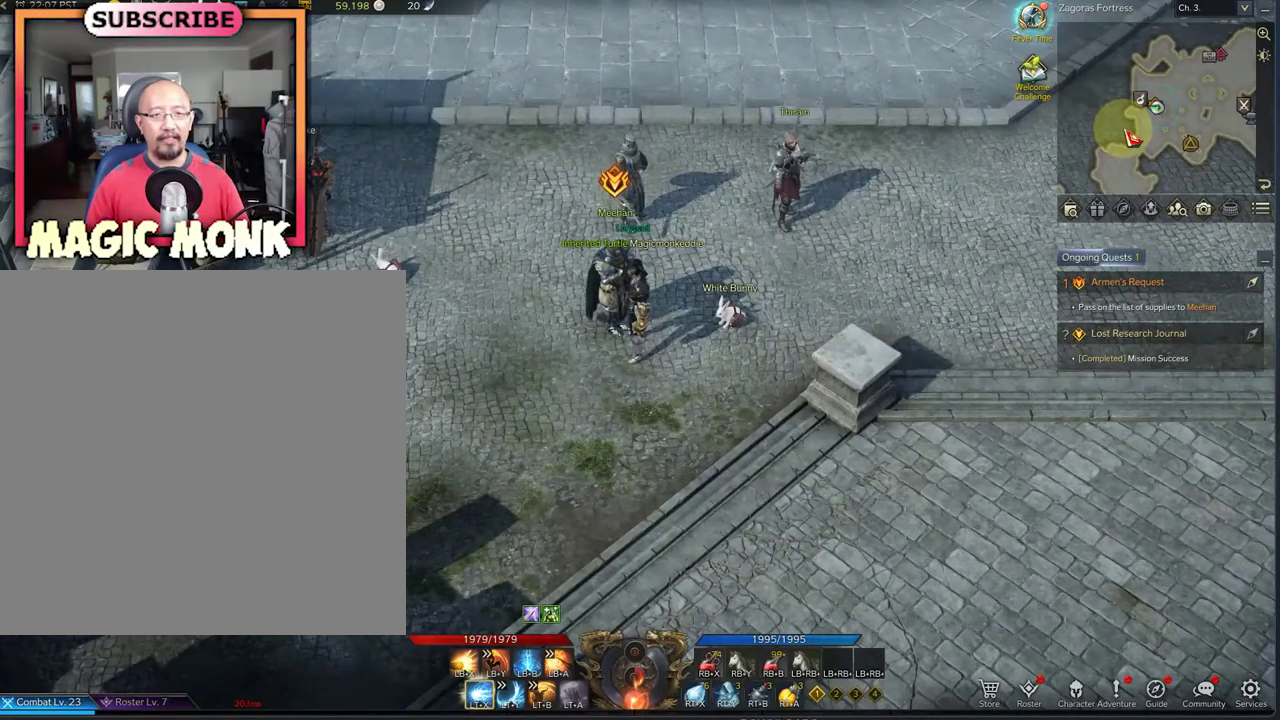
{"dt_ms": 500, "buttons": [], "left_stick": "center", "right_stick": "center", "events": []}
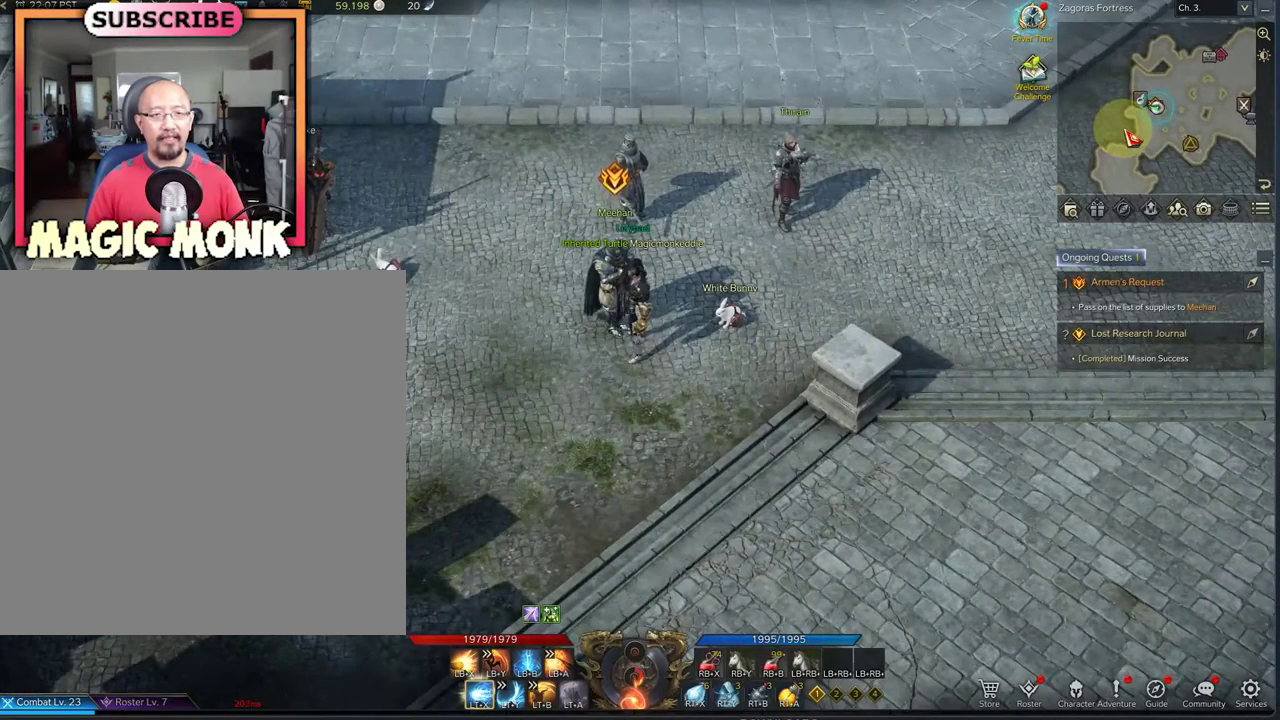
{"dt_ms": 625, "buttons": [], "left_stick": "center", "right_stick": "center", "events": []}
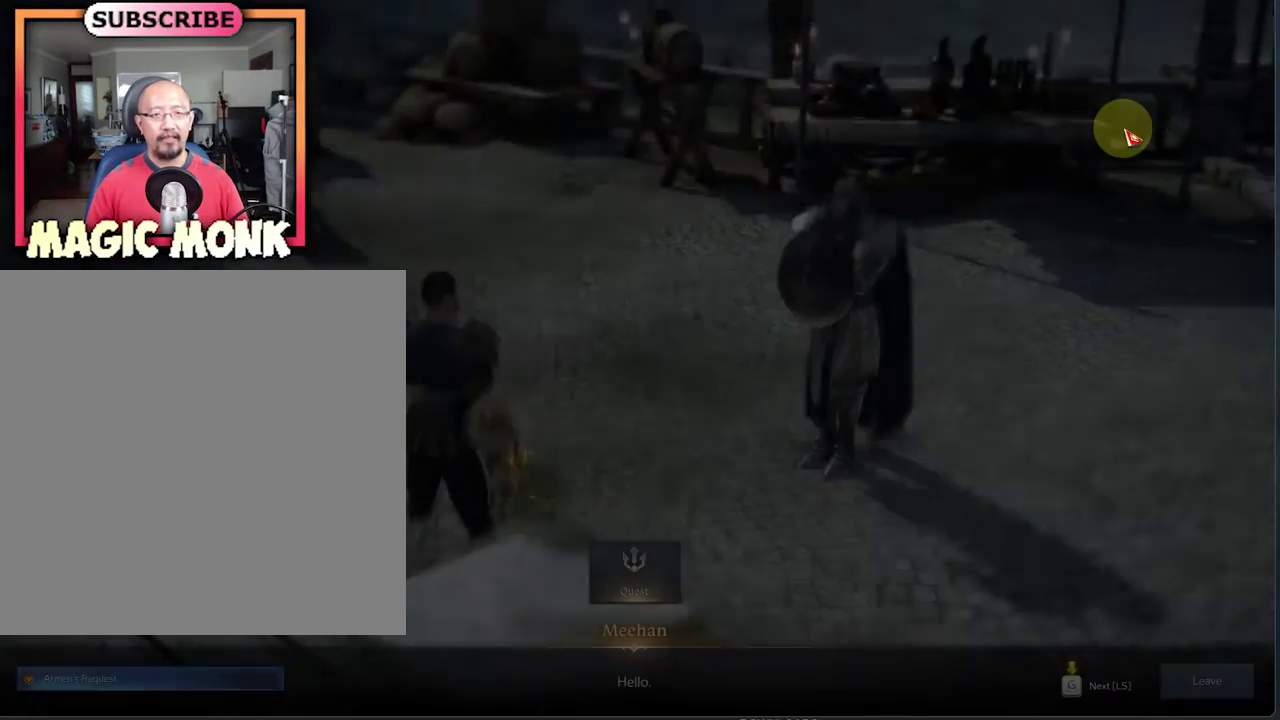
{"dt_ms": 375, "buttons": [], "left_stick": "center", "right_stick": "center", "events": []}
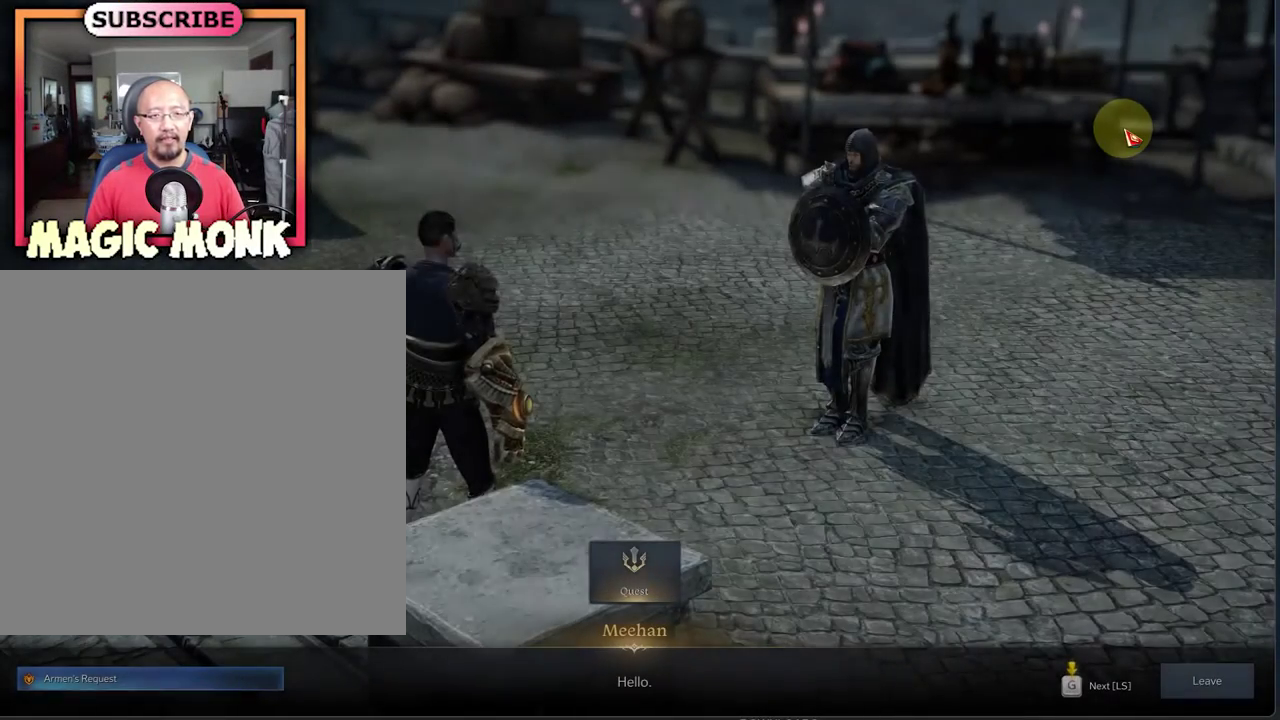
{"dt_ms": 500, "buttons": [], "left_stick": "center", "right_stick": "center", "events": []}
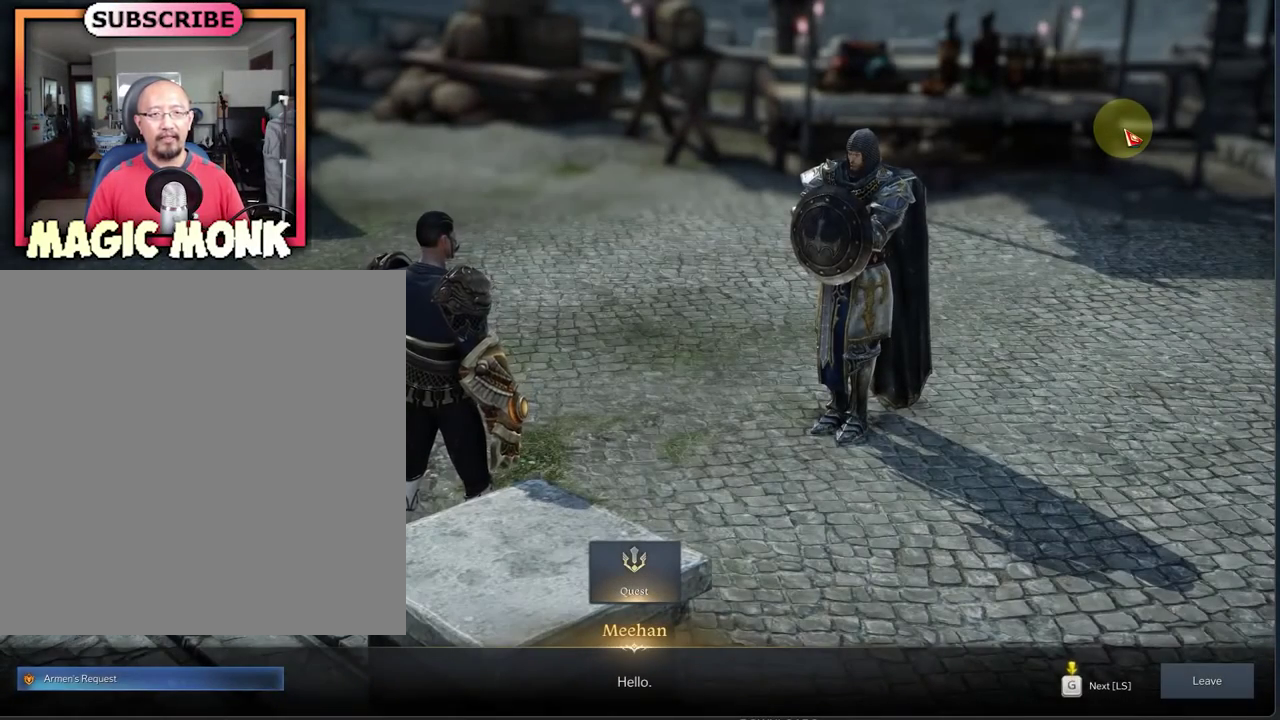
{"dt_ms": 500, "buttons": [], "left_stick": "center", "right_stick": "down-left", "events": [[458, "right_stick", "down-left"]]}
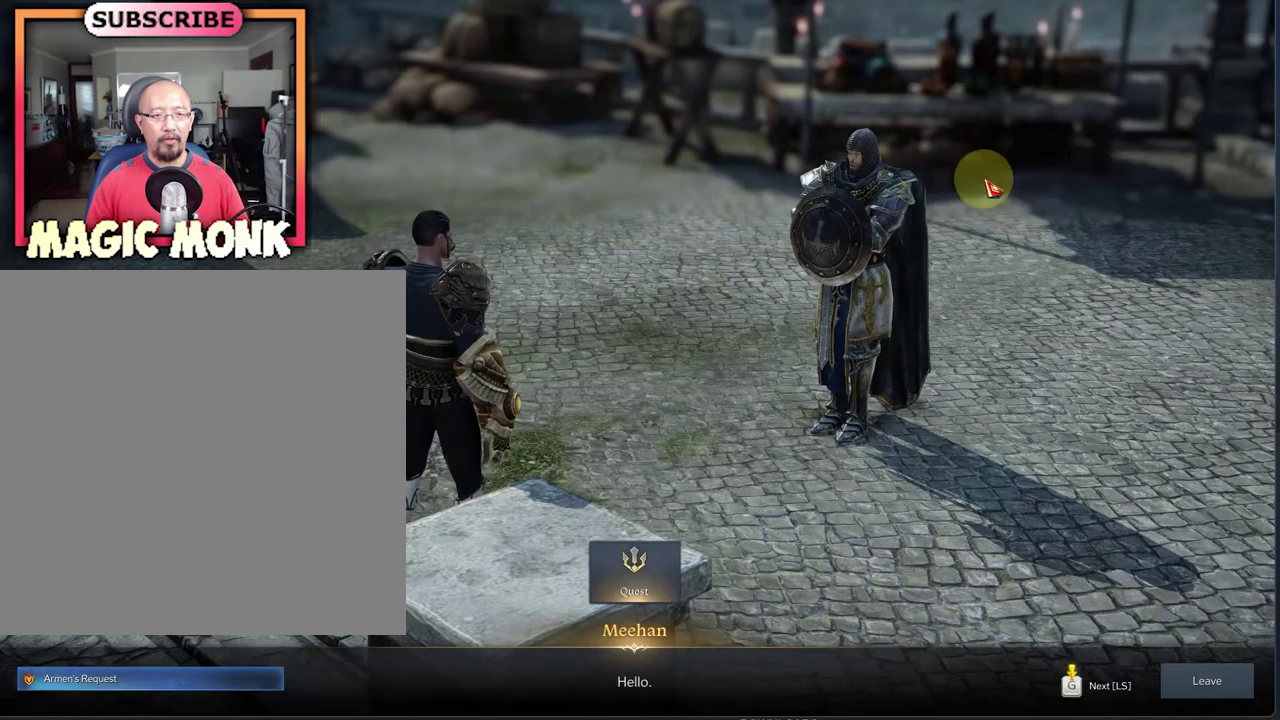
{"dt_ms": 500, "buttons": [], "left_stick": "center", "right_stick": "down", "events": [[208, "right_stick", "center"], [417, "right_stick", "down"]]}
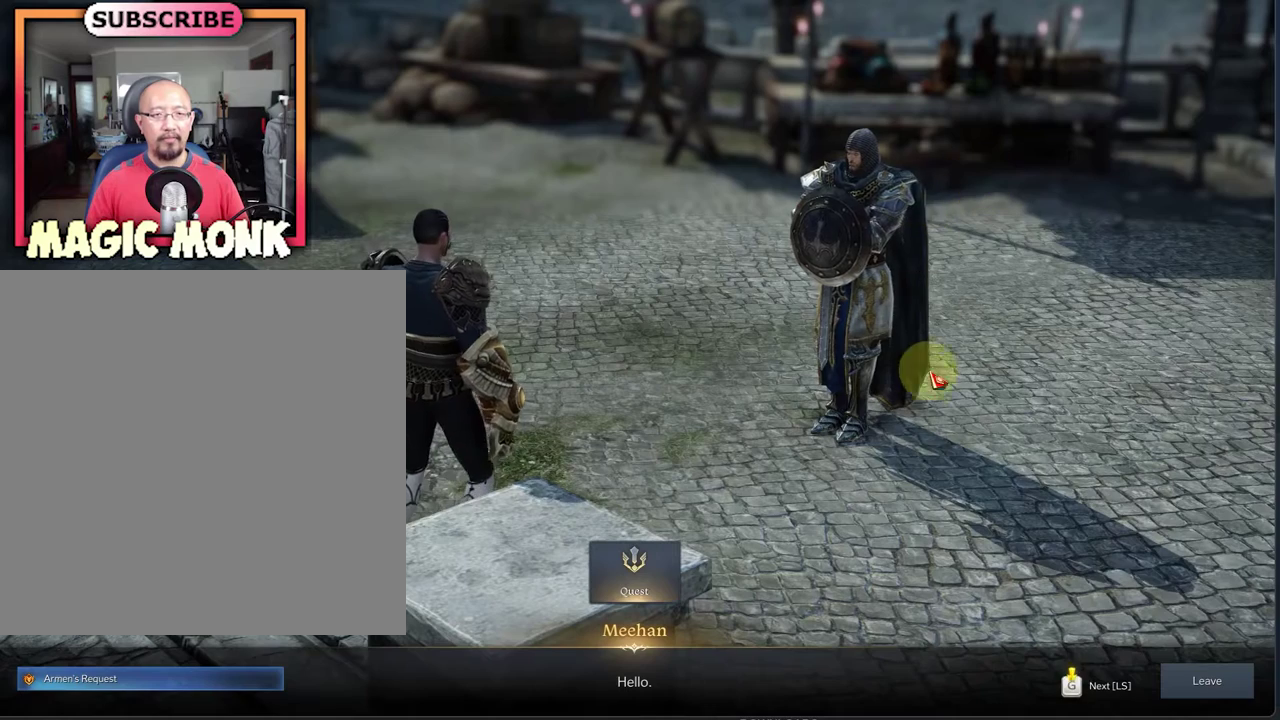
{"dt_ms": 417, "buttons": [], "left_stick": "center", "right_stick": "left", "events": [[167, "right_stick", "center"], [417, "right_stick", "left"]]}
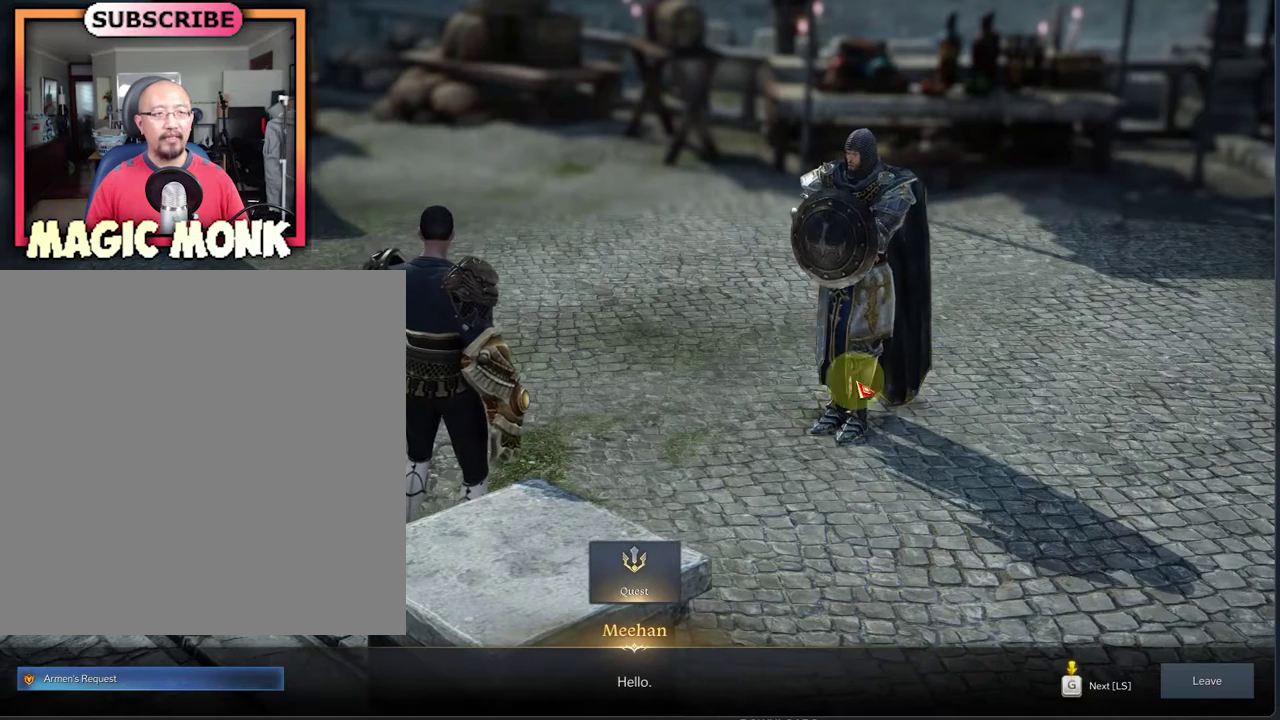
{"dt_ms": 583, "buttons": [], "left_stick": "center", "right_stick": "left", "events": [[208, "right_stick", "center"], [416, "right_stick", "left"]]}
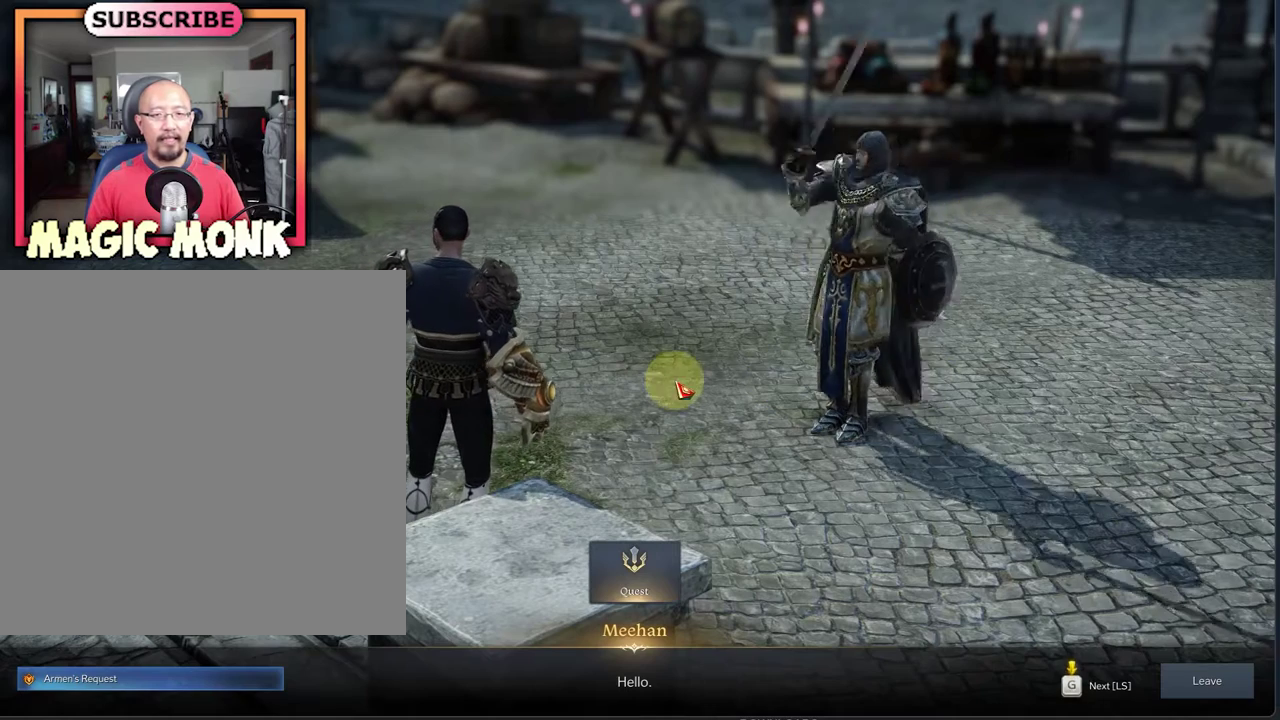
{"dt_ms": 333, "buttons": [], "left_stick": "center", "right_stick": "up-right", "events": [[42, "right_stick", "center"], [292, "right_stick", "up-right"]]}
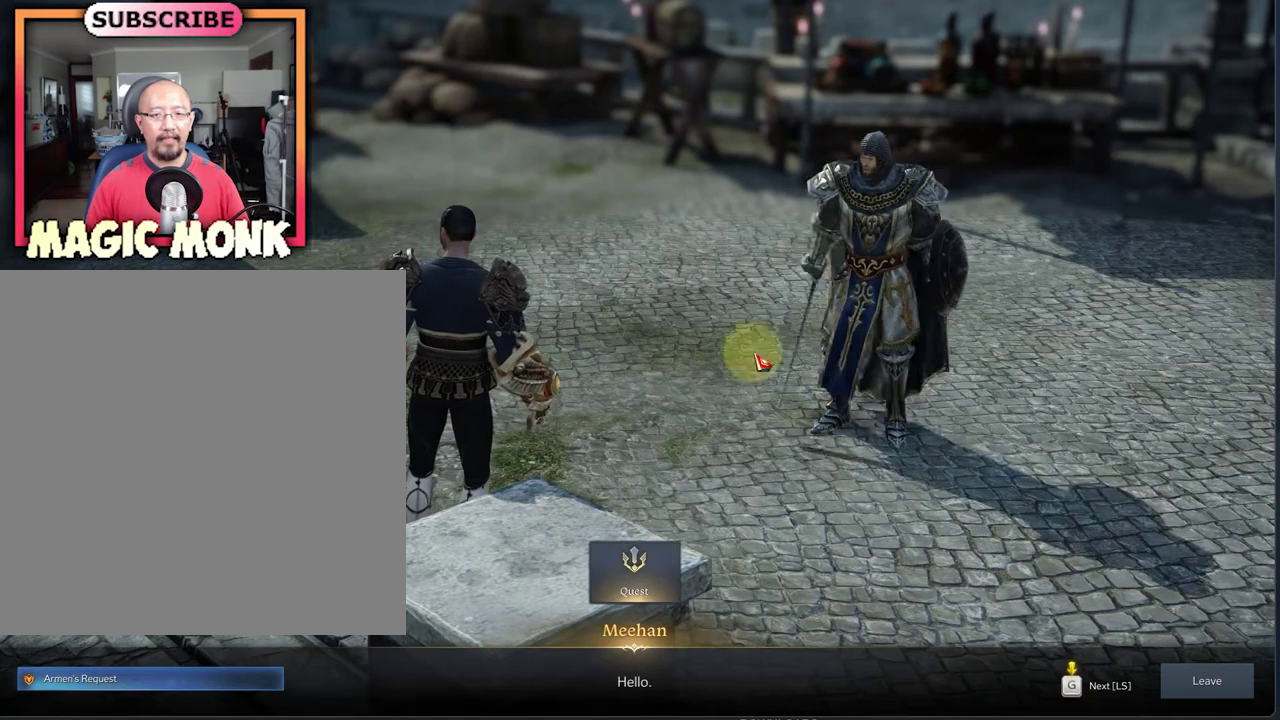
{"dt_ms": 875, "buttons": [], "left_stick": "center", "right_stick": "down-right", "events": [[84, "right_stick", "right"], [209, "right_stick", "down-right"], [375, "right_stick", "center"], [584, "right_stick", "down"], [834, "right_stick", "down-right"]]}
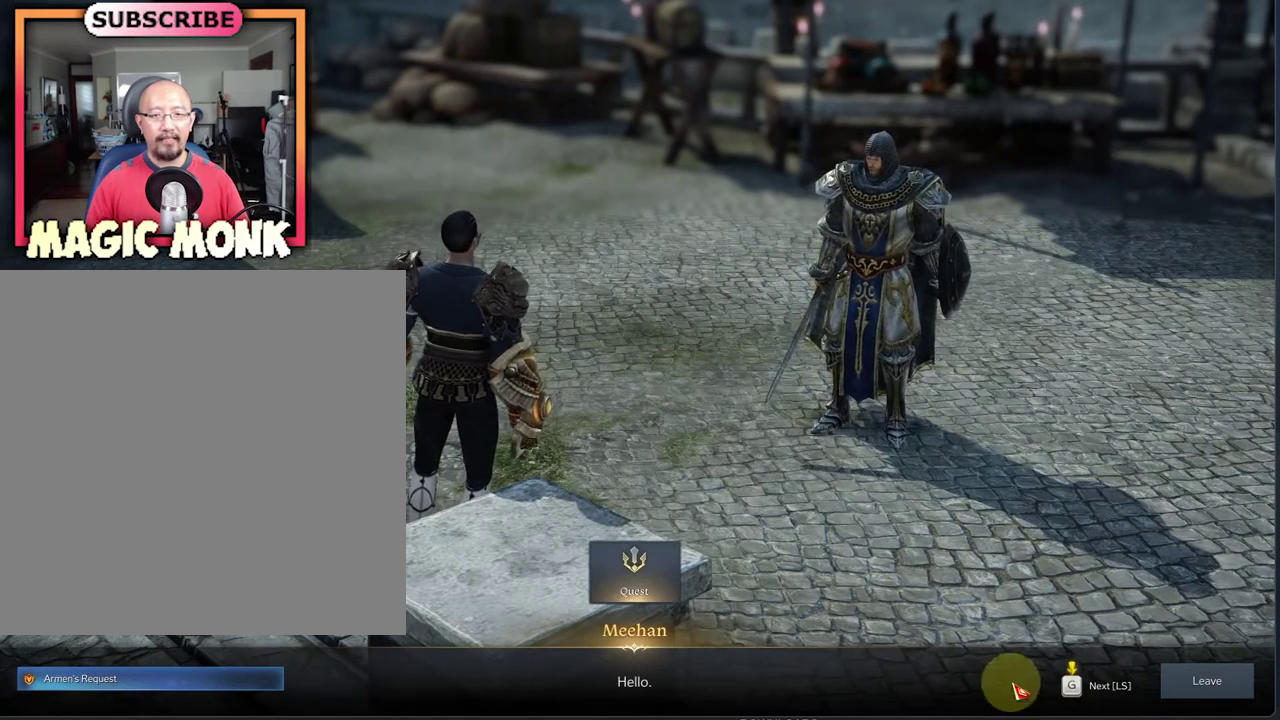
{"dt_ms": 292, "buttons": [], "left_stick": "center", "right_stick": "right", "events": [[84, "right_stick", "center"], [250, "right_stick", "right"]]}
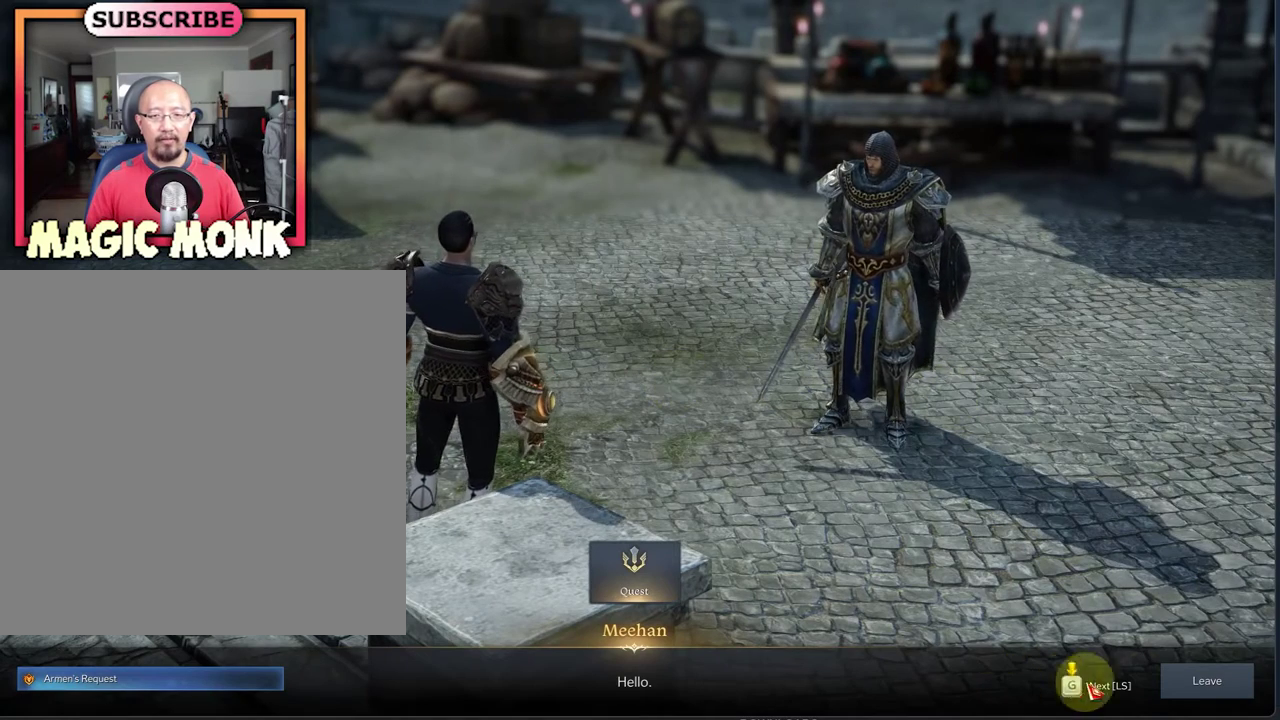
{"dt_ms": 500, "buttons": [], "left_stick": "center", "right_stick": "left", "events": [[167, "right_stick", "center"], [500, "right_stick", "left"]]}
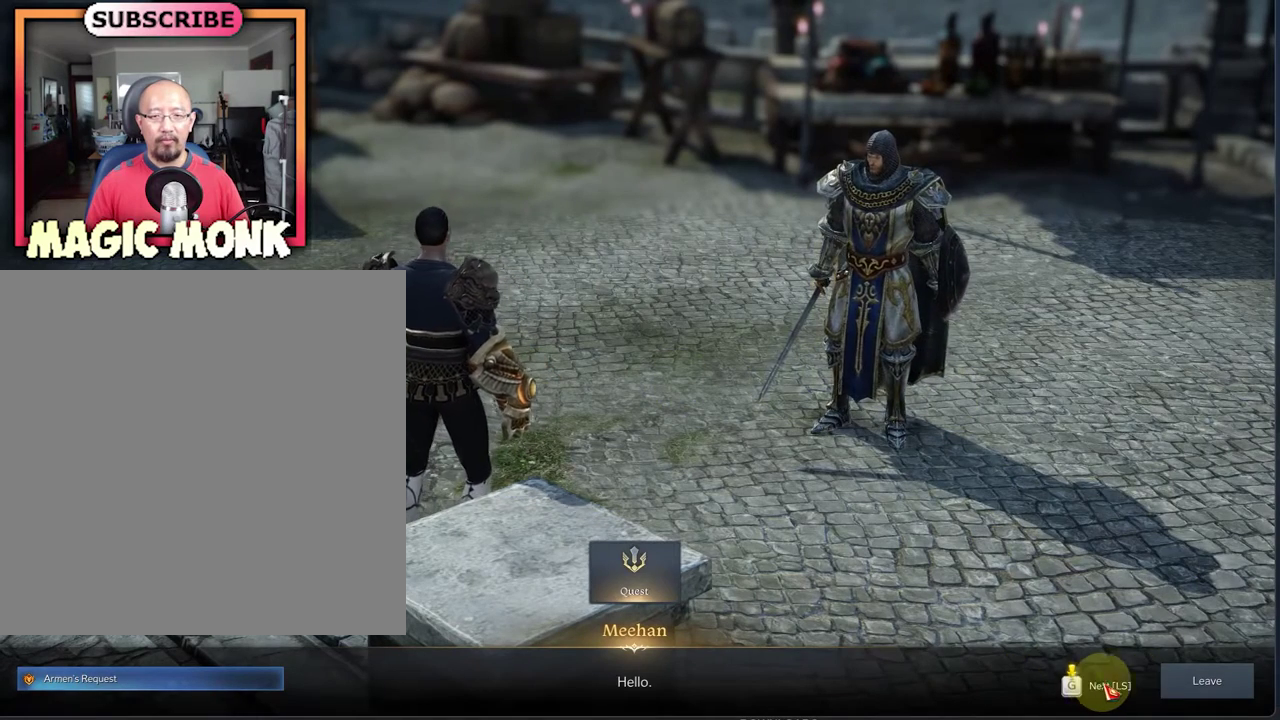
{"dt_ms": 500, "buttons": [], "left_stick": "center", "right_stick": "center", "events": [[83, "right_stick", "center"]]}
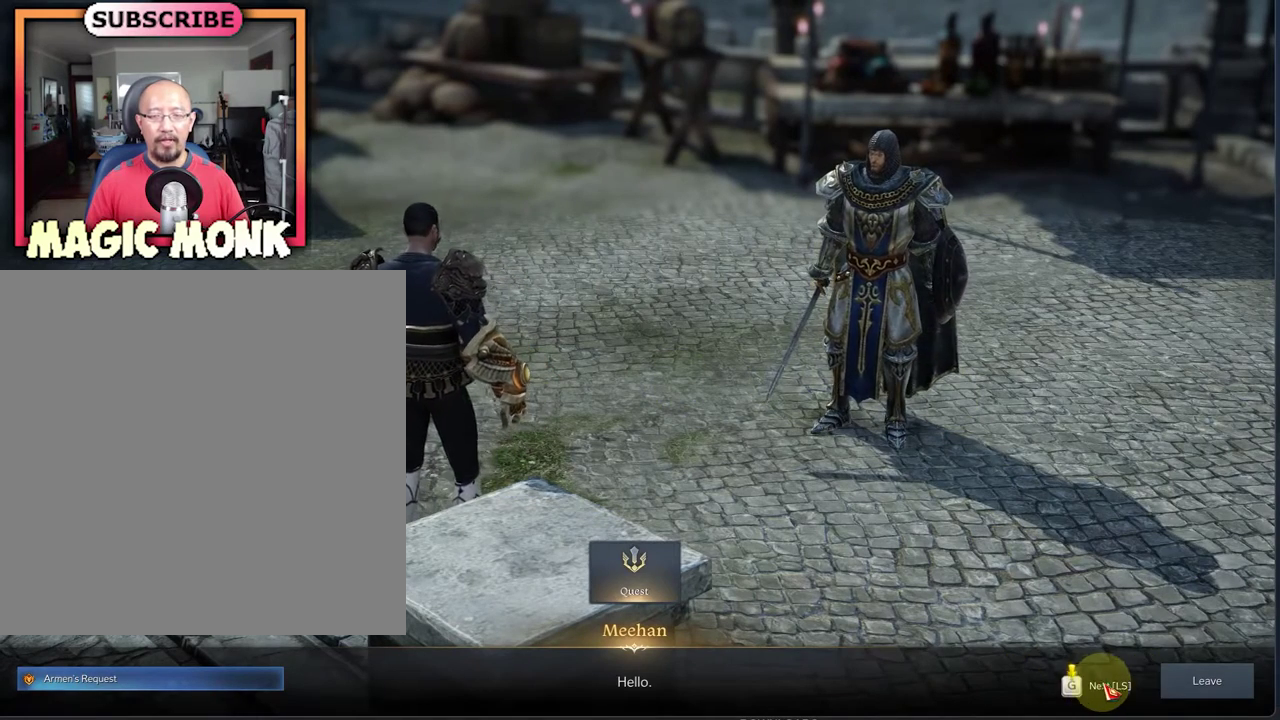
{"dt_ms": 333, "buttons": [], "left_stick": "center", "right_stick": "center", "events": [[83, "right_stick", "down-right"], [167, "right_stick", "center"]]}
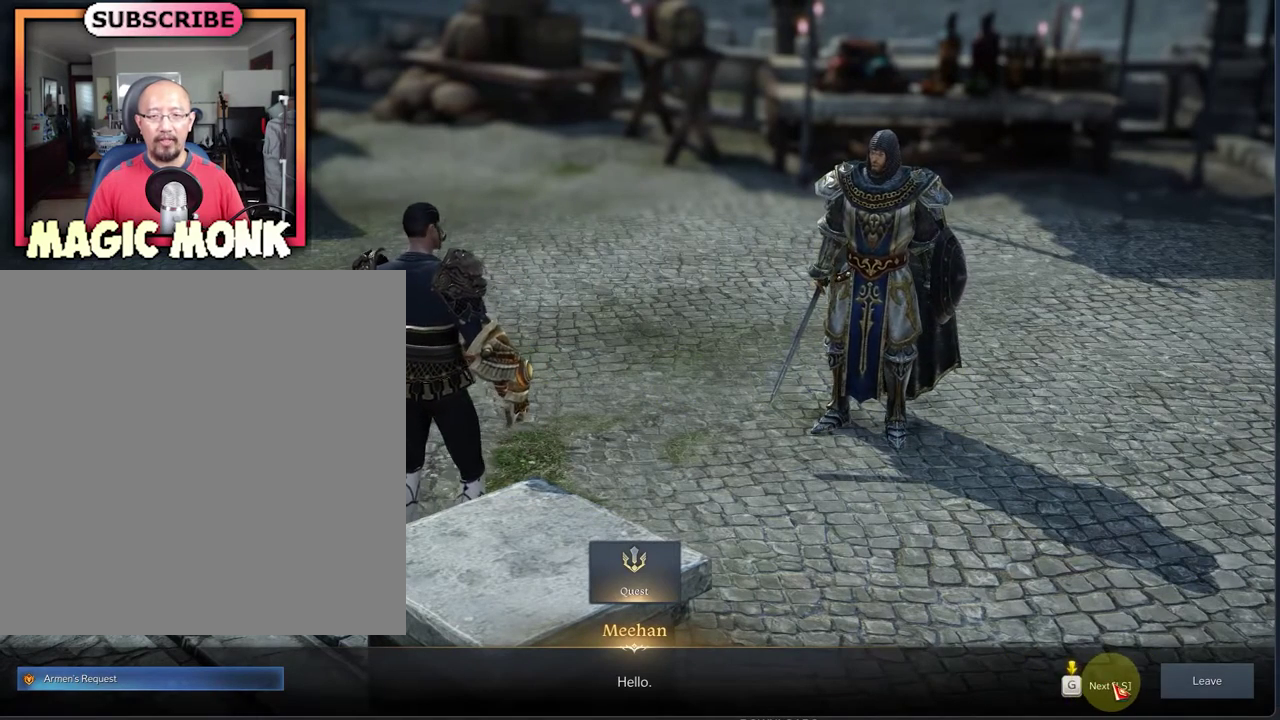
{"dt_ms": 875, "buttons": [], "left_stick": "center", "right_stick": "center", "events": [[42, "right_stick", "down-right"], [125, "right_stick", "center"]]}
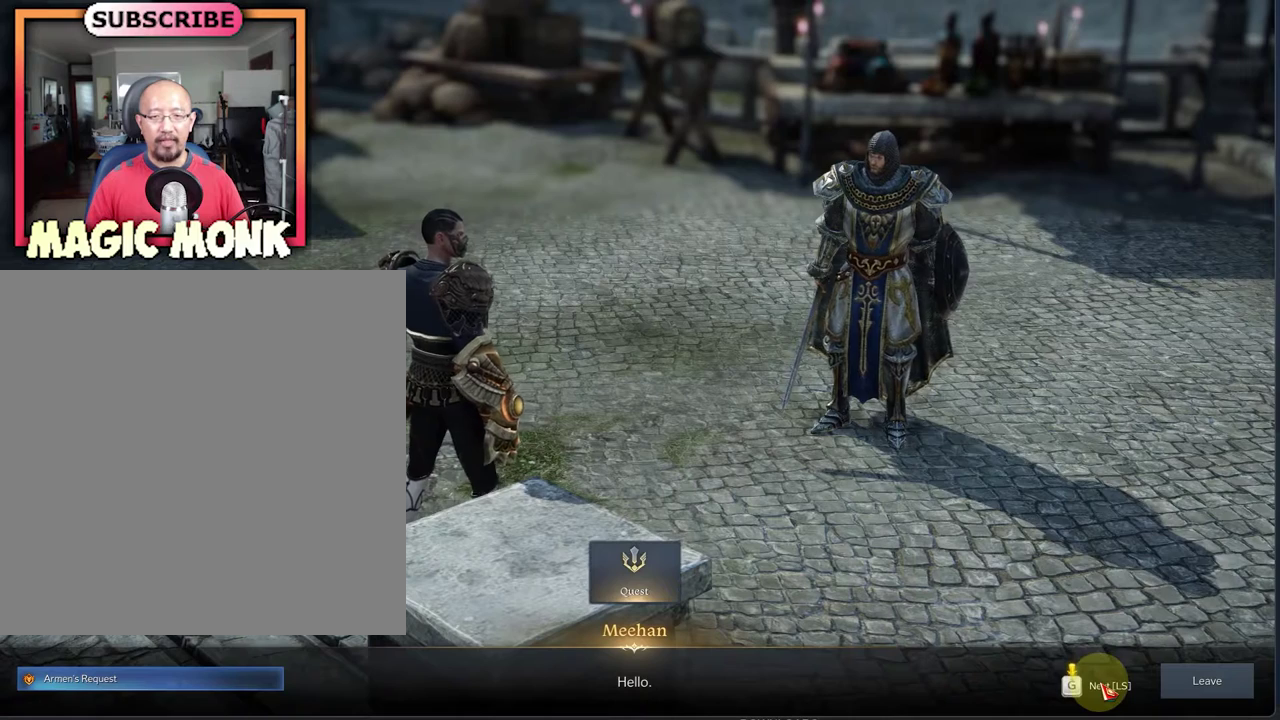
{"dt_ms": 292, "buttons": [], "left_stick": "center", "right_stick": "center", "events": []}
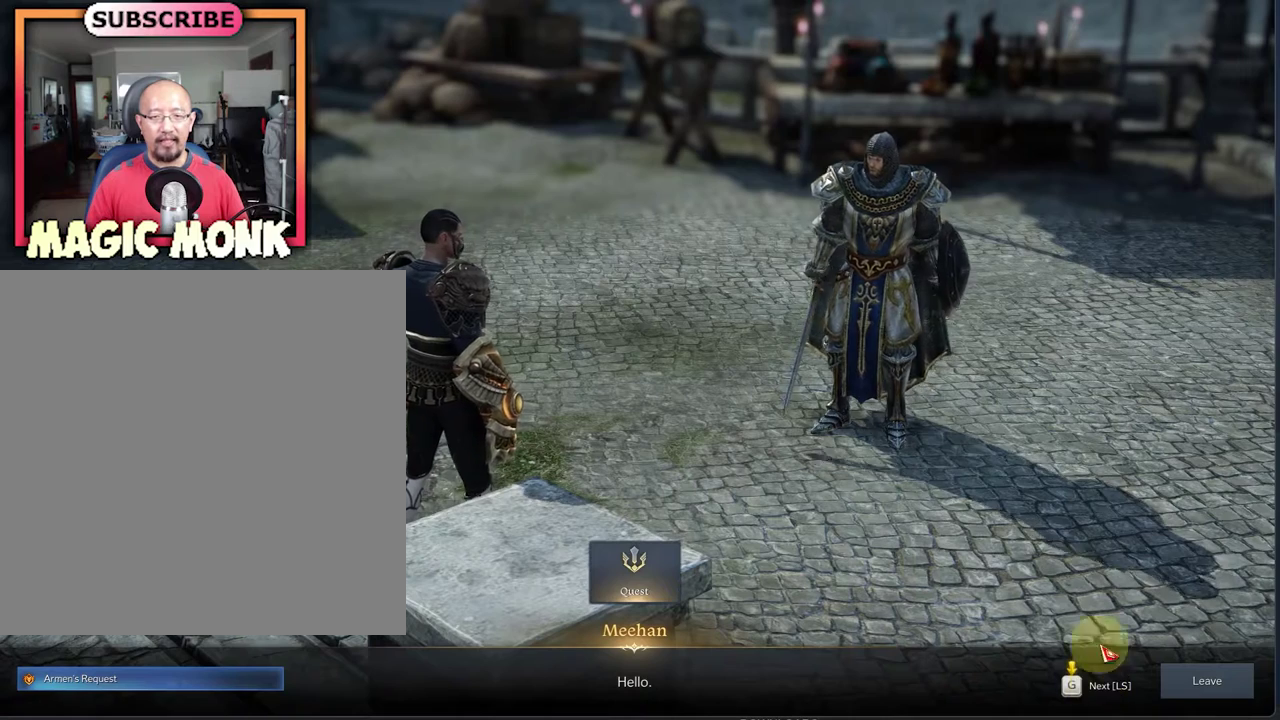
{"dt_ms": 500, "buttons": [], "left_stick": "center", "right_stick": "center", "events": [[42, "right_stick", "up"], [375, "right_stick", "center"]]}
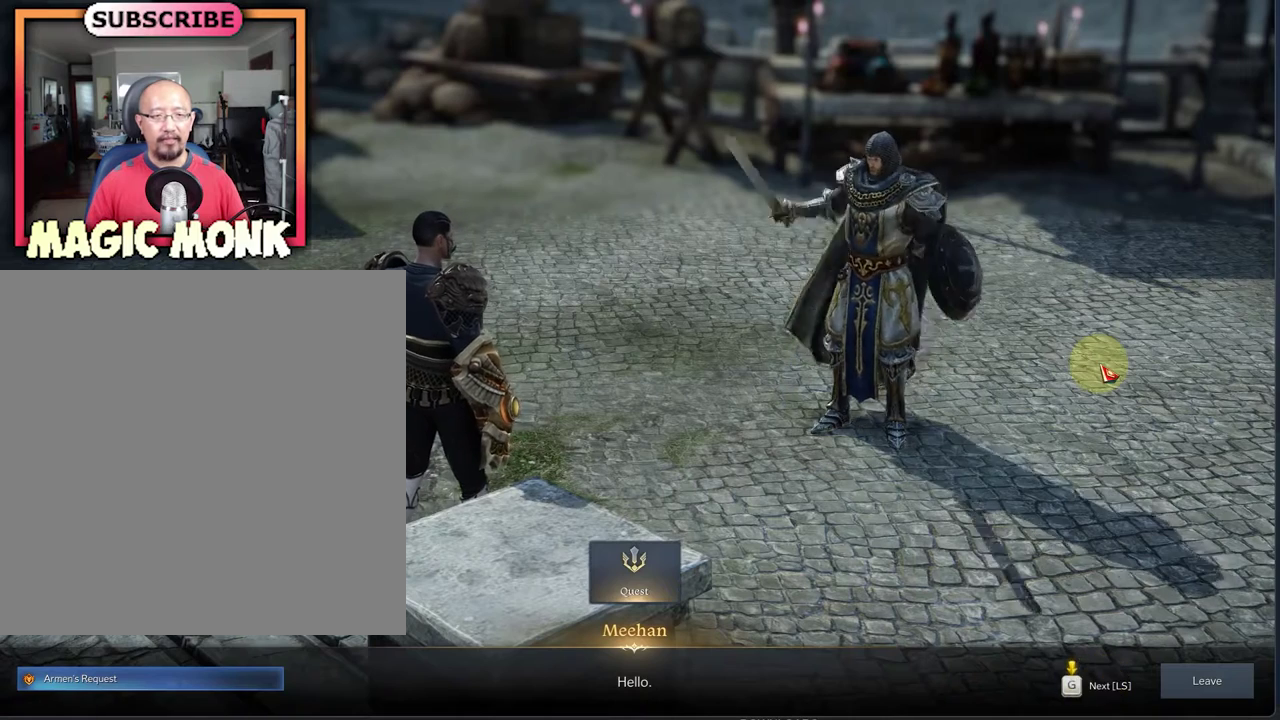
{"dt_ms": 625, "buttons": [], "left_stick": "center", "right_stick": "center", "events": []}
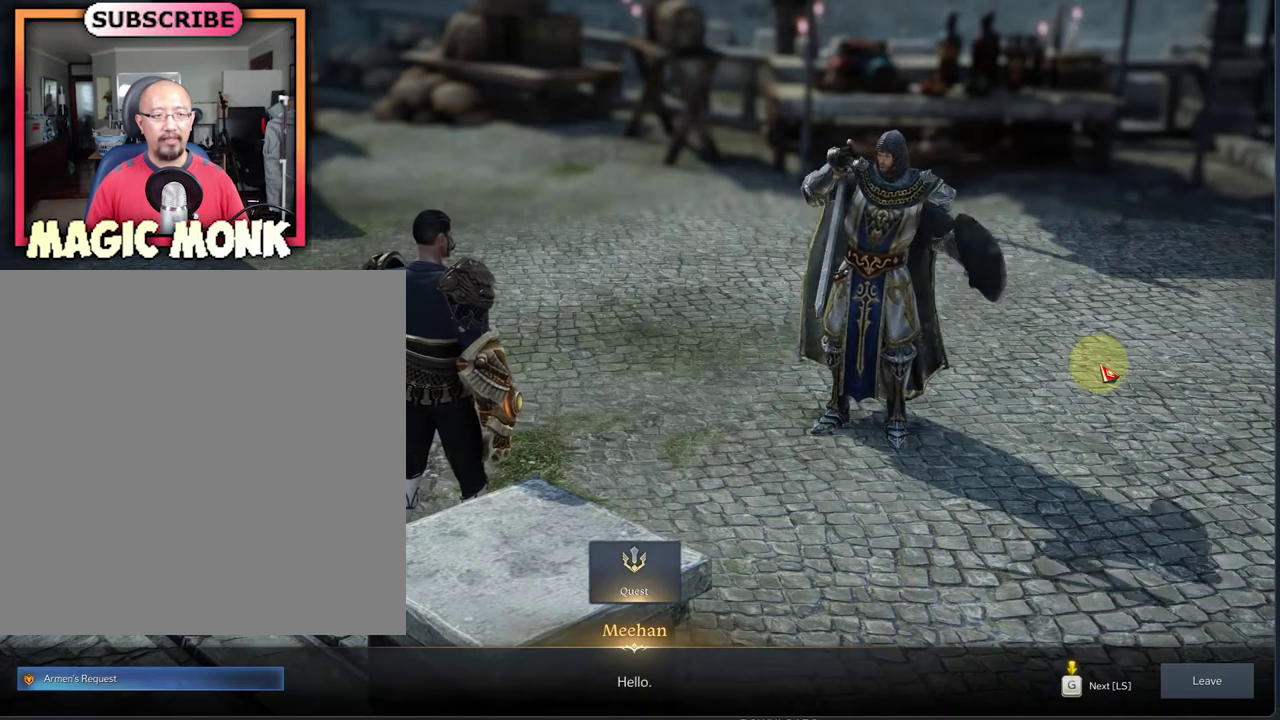
{"dt_ms": 375, "buttons": ["L3"], "left_stick": "center", "right_stick": "center", "events": [[375, "L3", "down"]]}
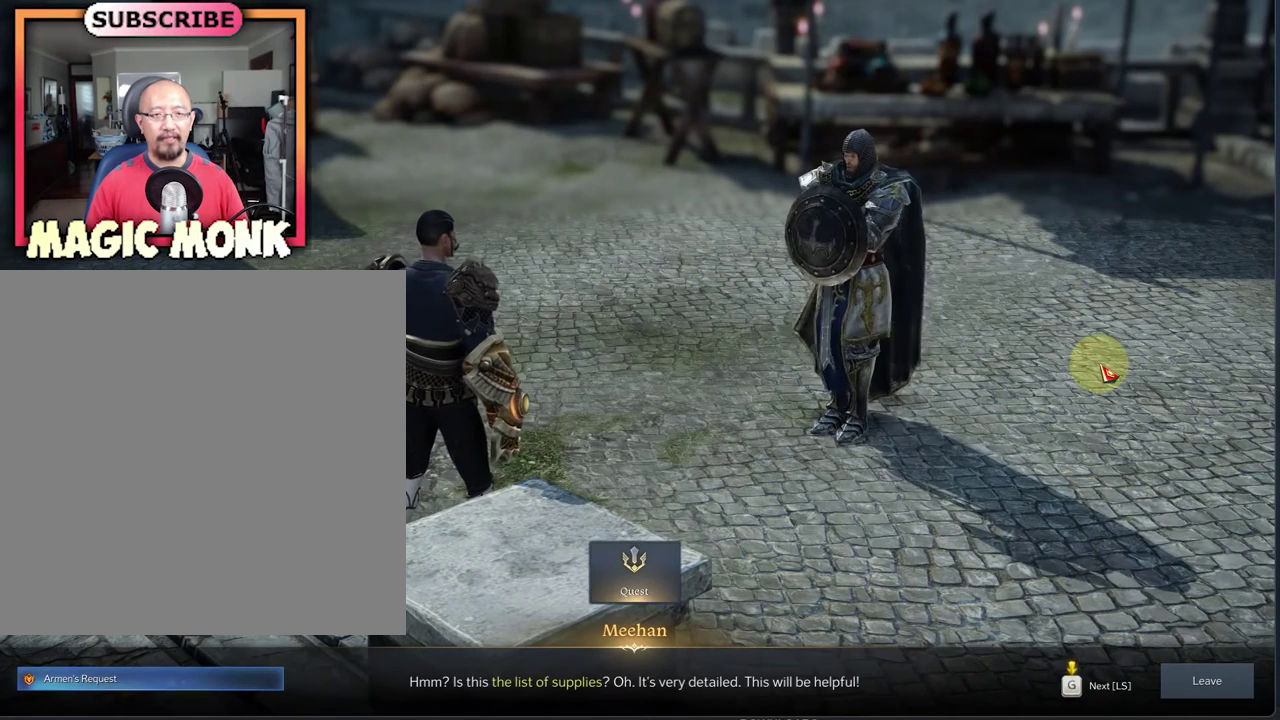
{"dt_ms": 500, "buttons": [], "left_stick": "center", "right_stick": "center", "events": [[167, "L3", "up"]]}